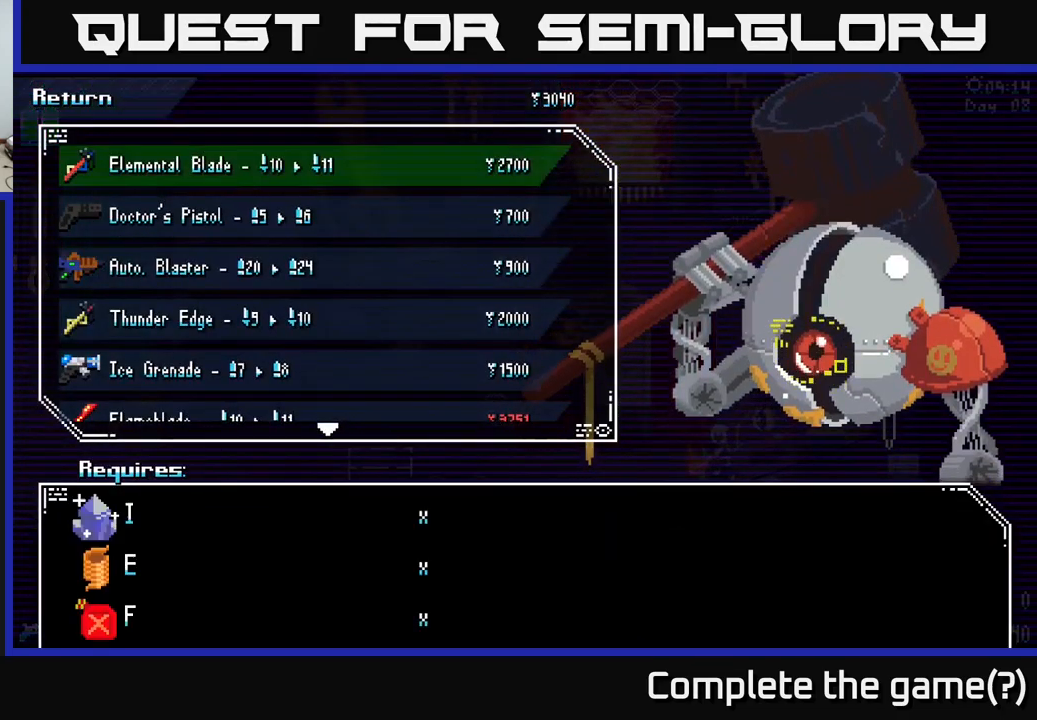
Gameplay with a controller (Xbox layout); each line is a JSON object with the inputs held at the frame after it. "events" lists button and stick changes between this image and that frame as [ms after this image, input, new state], when the widget could be followed in between.
{"buttons": [], "left_stick": "down", "right_stick": "center", "events": [[33, "left_stick", "down"], [250, "left_stick", "center"], [366, "left_stick", "down"]]}
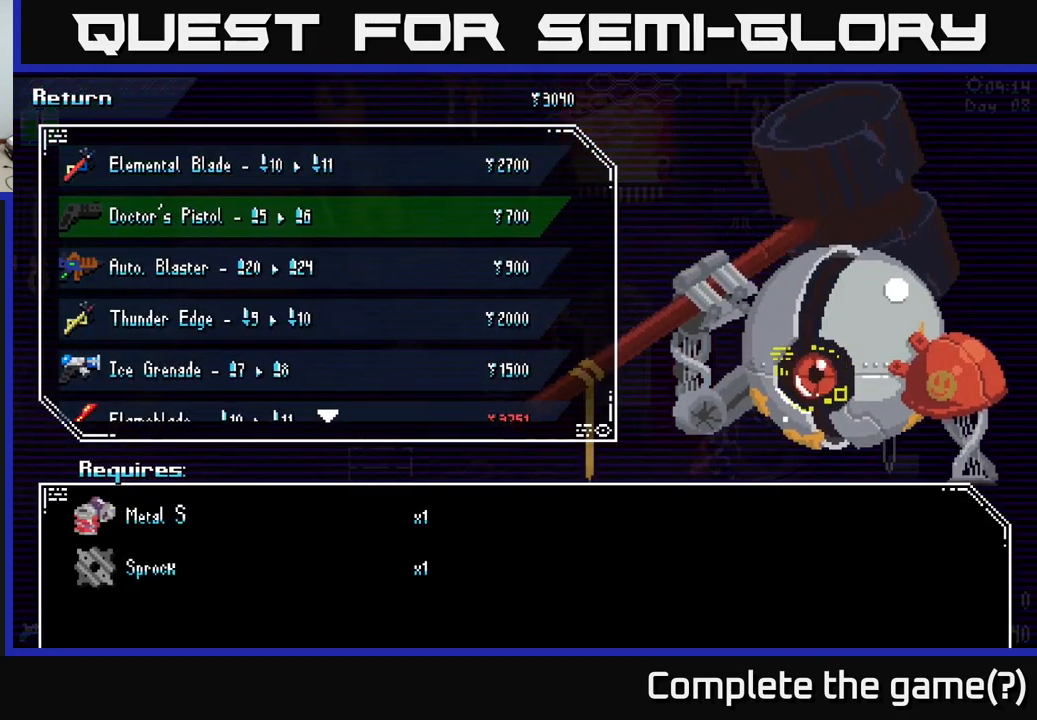
{"buttons": [], "left_stick": "center", "right_stick": "center", "events": [[16, "left_stick", "center"], [100, "left_stick", "down"], [250, "left_stick", "center"], [316, "left_stick", "down"], [466, "left_stick", "center"]]}
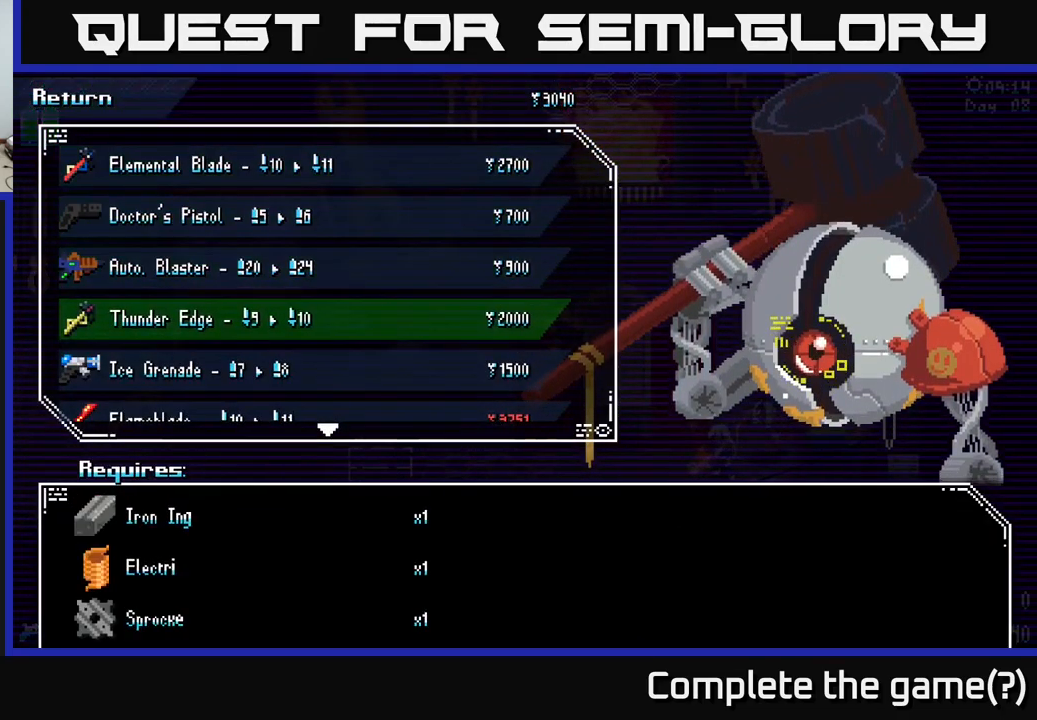
{"buttons": [], "left_stick": "up", "right_stick": "center", "events": [[150, "left_stick", "up"], [283, "left_stick", "center"], [350, "left_stick", "up"]]}
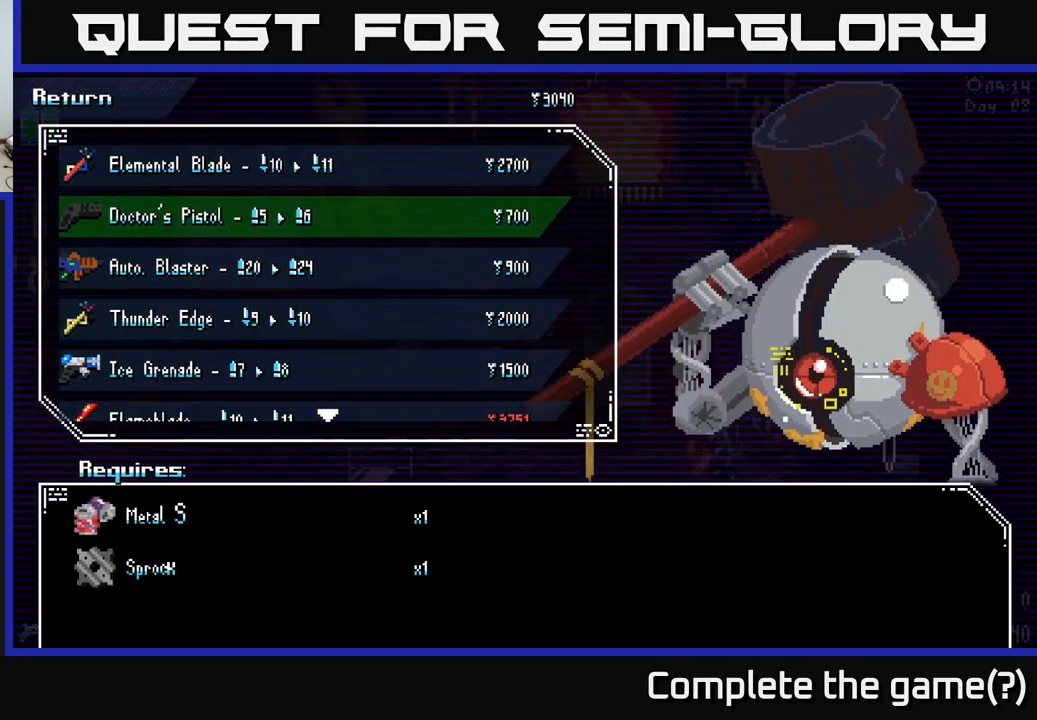
{"buttons": [], "left_stick": "center", "right_stick": "center", "events": [[16, "left_stick", "center"]]}
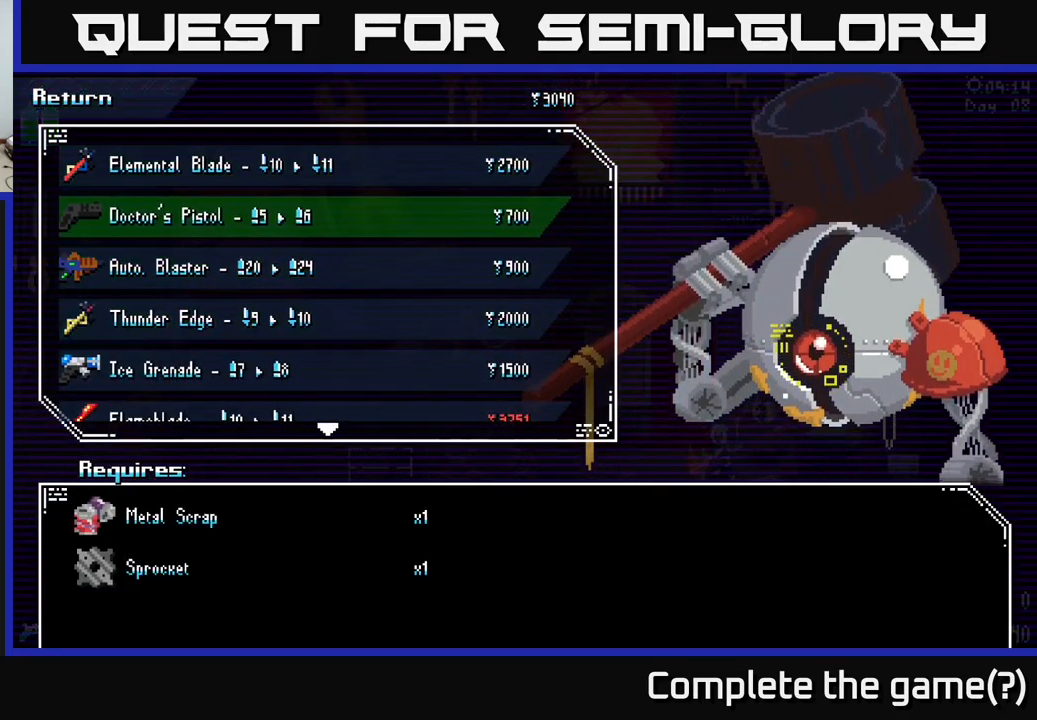
{"buttons": [], "left_stick": "down", "right_stick": "center", "events": [[166, "left_stick", "up"], [350, "left_stick", "center"], [483, "left_stick", "down"]]}
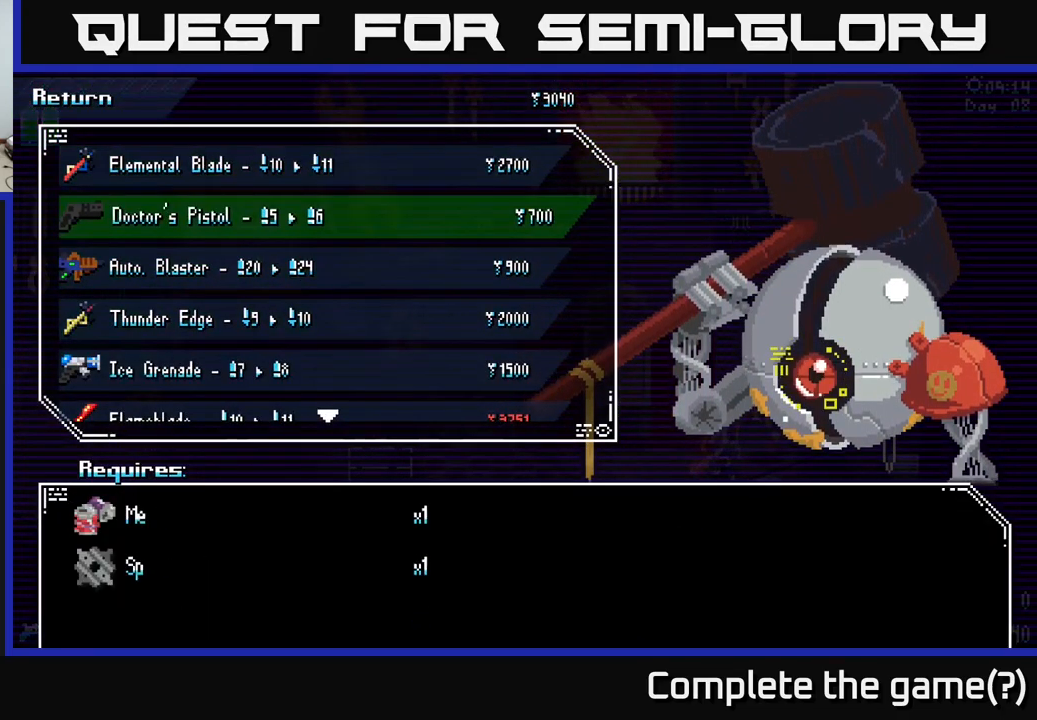
{"buttons": [], "left_stick": "center", "right_stick": "center", "events": [[216, "left_stick", "center"]]}
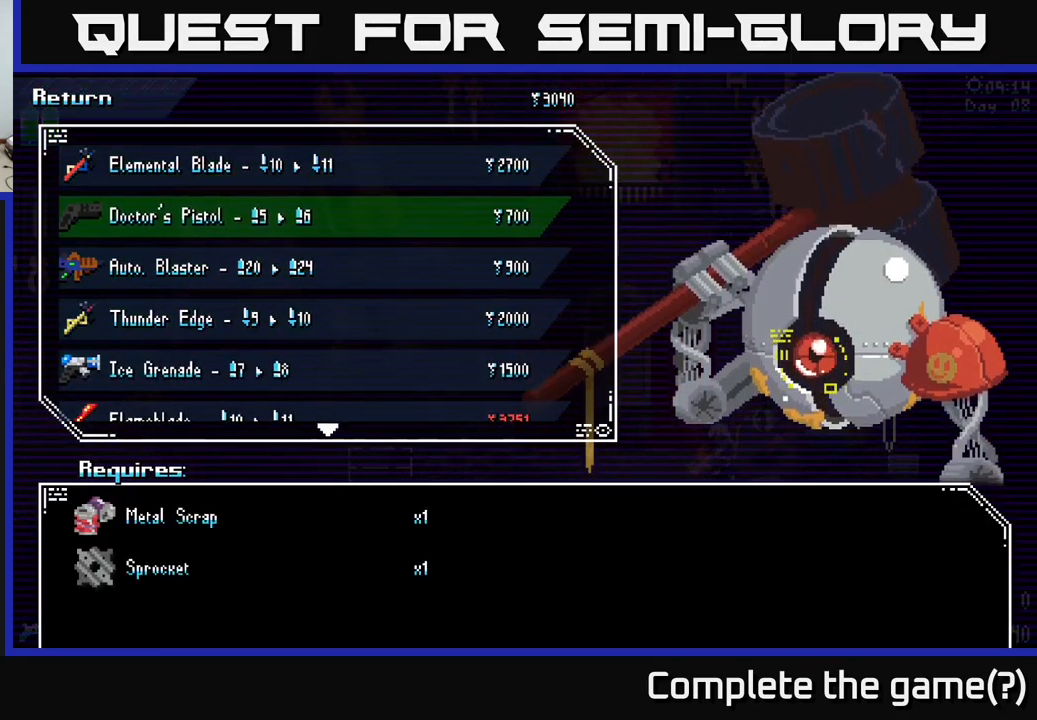
{"buttons": [], "left_stick": "center", "right_stick": "center", "events": []}
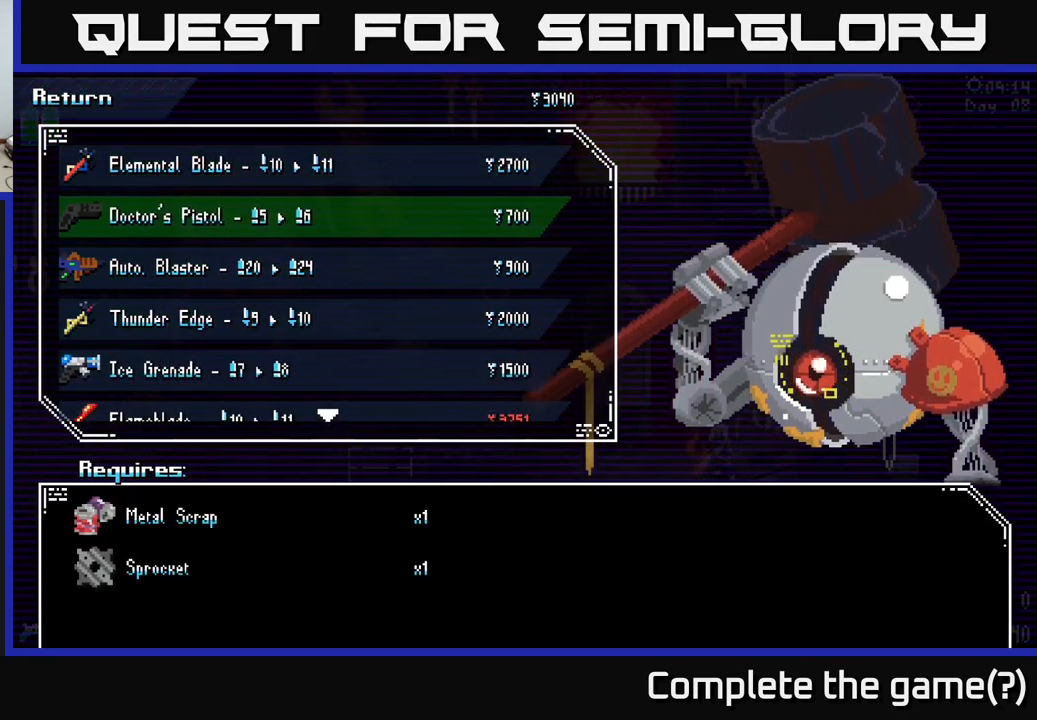
{"buttons": [], "left_stick": "center", "right_stick": "center", "events": []}
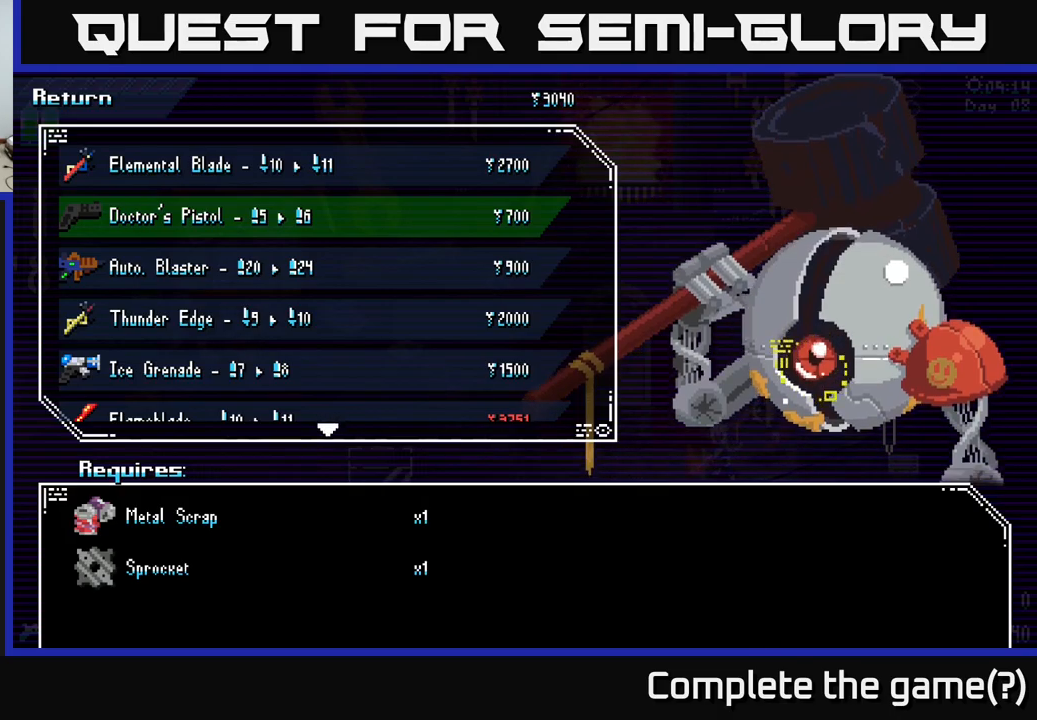
{"buttons": [], "left_stick": "center", "right_stick": "center", "events": []}
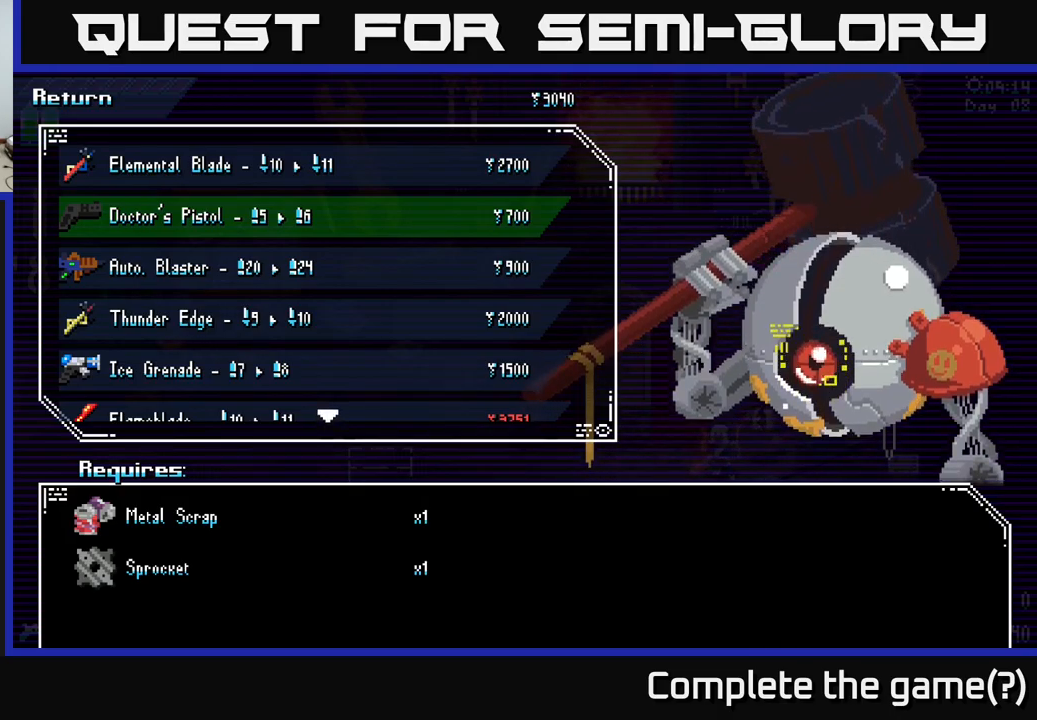
{"buttons": [], "left_stick": "center", "right_stick": "center", "events": []}
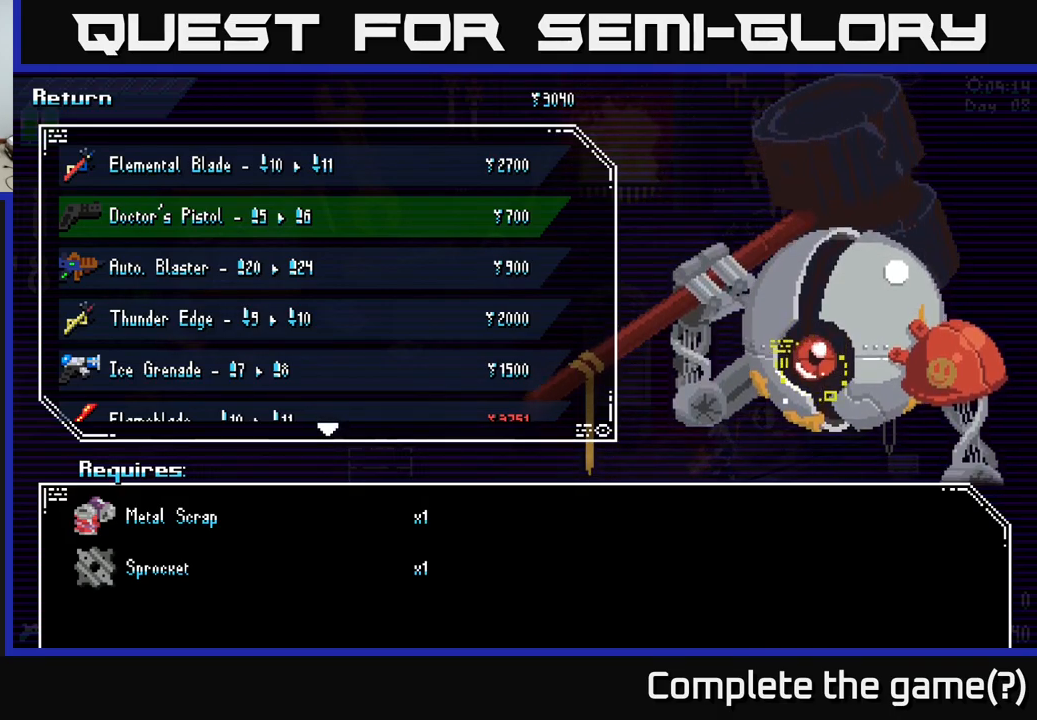
{"buttons": [], "left_stick": "center", "right_stick": "center", "events": []}
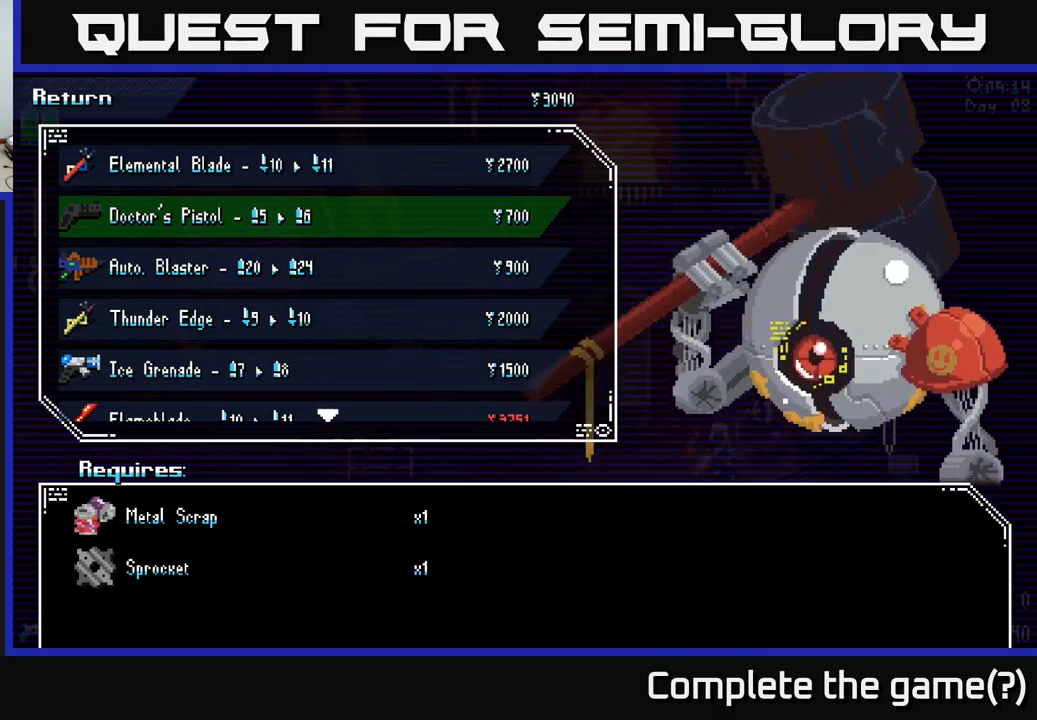
{"buttons": [], "left_stick": "center", "right_stick": "center", "events": []}
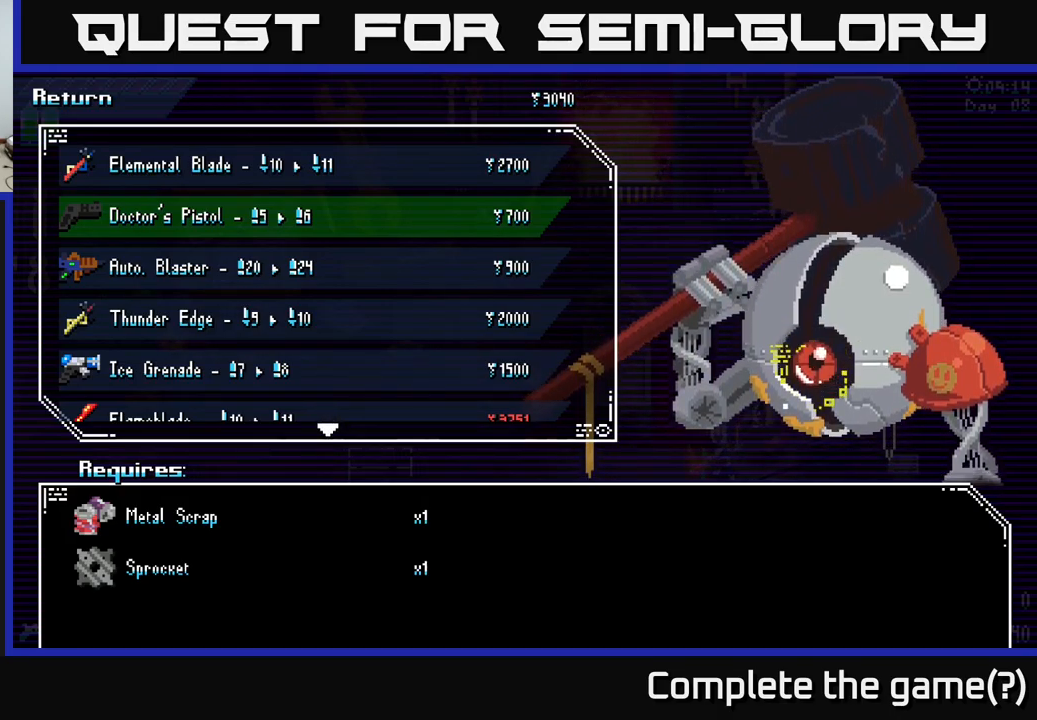
{"buttons": [], "left_stick": "center", "right_stick": "center", "events": []}
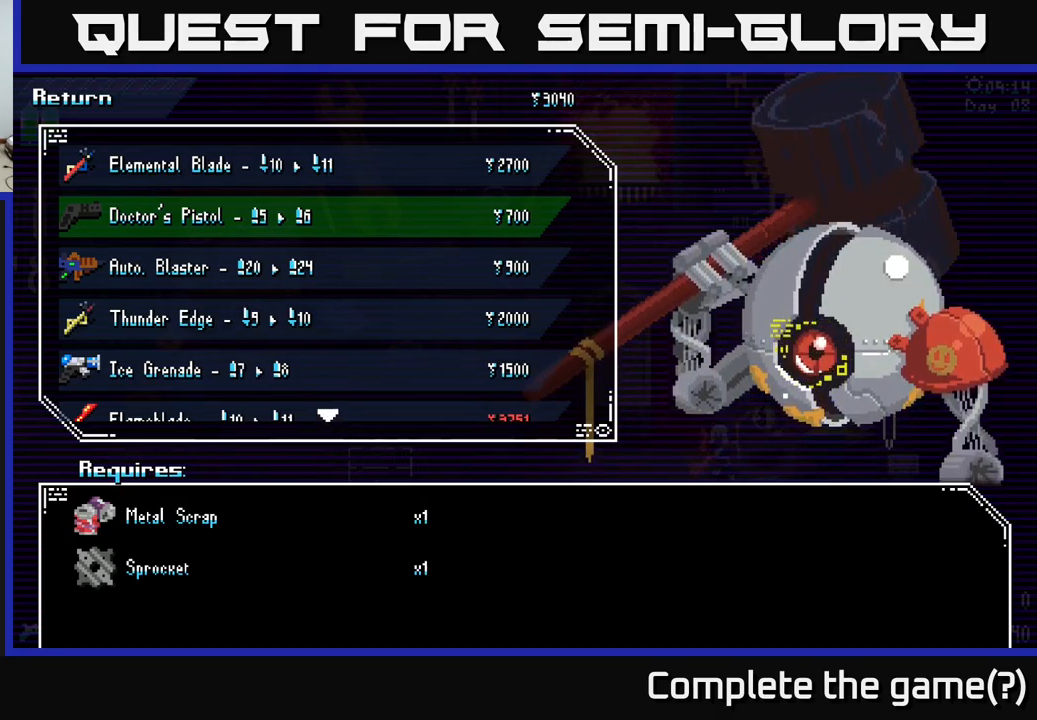
{"buttons": [], "left_stick": "down", "right_stick": "center", "events": [[117, "left_stick", "down"], [300, "left_stick", "center"], [367, "left_stick", "down"]]}
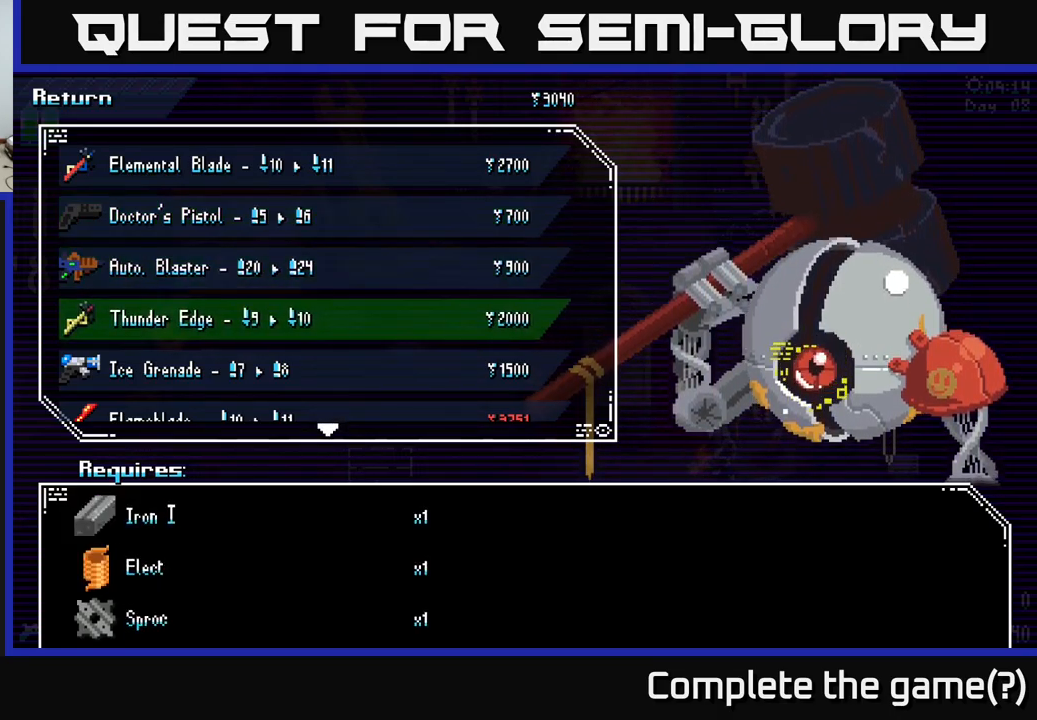
{"buttons": [], "left_stick": "down", "right_stick": "center", "events": [[17, "left_stick", "center"], [83, "left_stick", "down"], [183, "left_stick", "center"], [267, "left_stick", "down"], [383, "left_stick", "center"], [467, "left_stick", "down"]]}
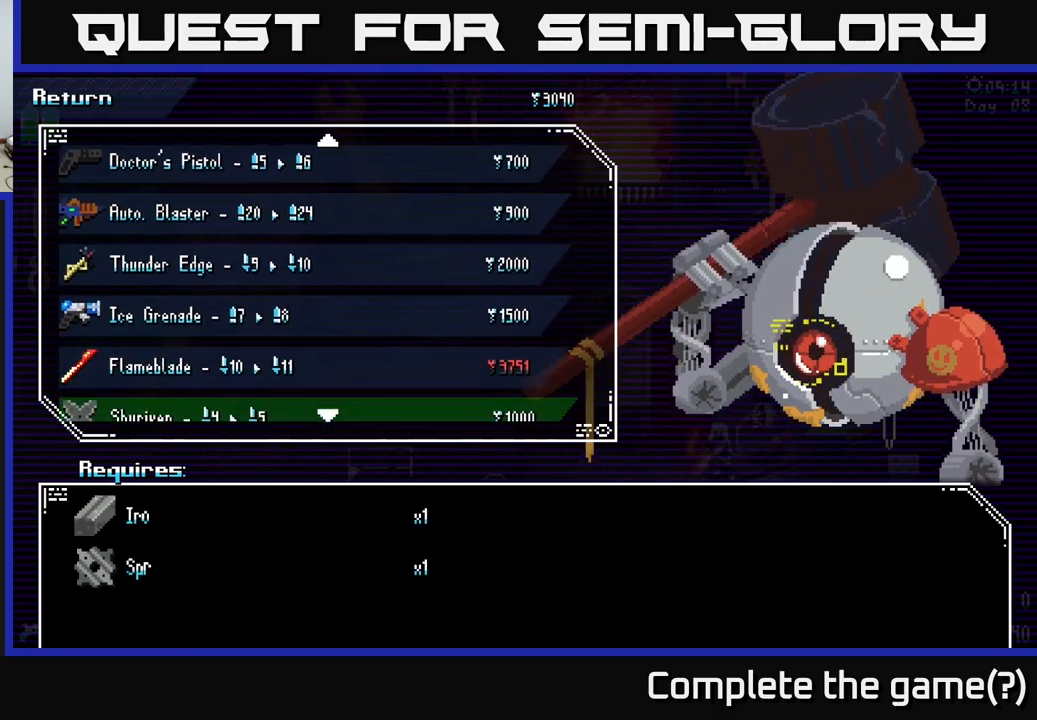
{"buttons": [], "left_stick": "center", "right_stick": "center", "events": [[83, "left_stick", "center"], [167, "left_stick", "down"], [317, "left_stick", "center"]]}
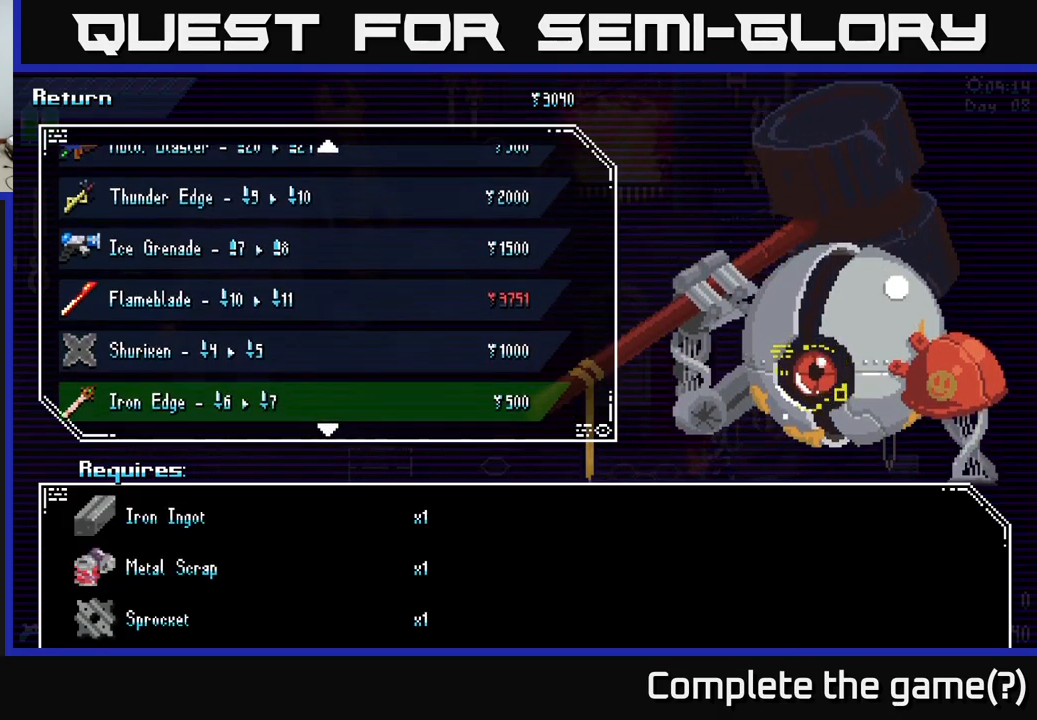
{"buttons": [], "left_stick": "down", "right_stick": "center", "events": [[450, "left_stick", "down"]]}
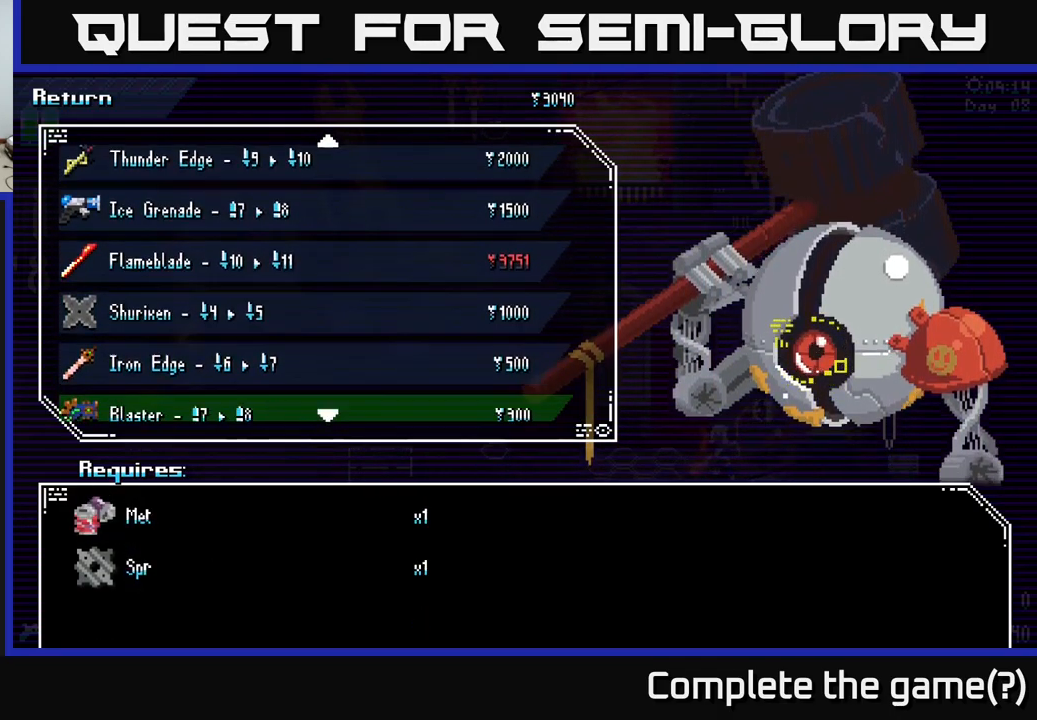
{"buttons": [], "left_stick": "down", "right_stick": "center", "events": [[117, "left_stick", "center"], [217, "left_stick", "down"], [384, "left_stick", "center"], [467, "left_stick", "down"]]}
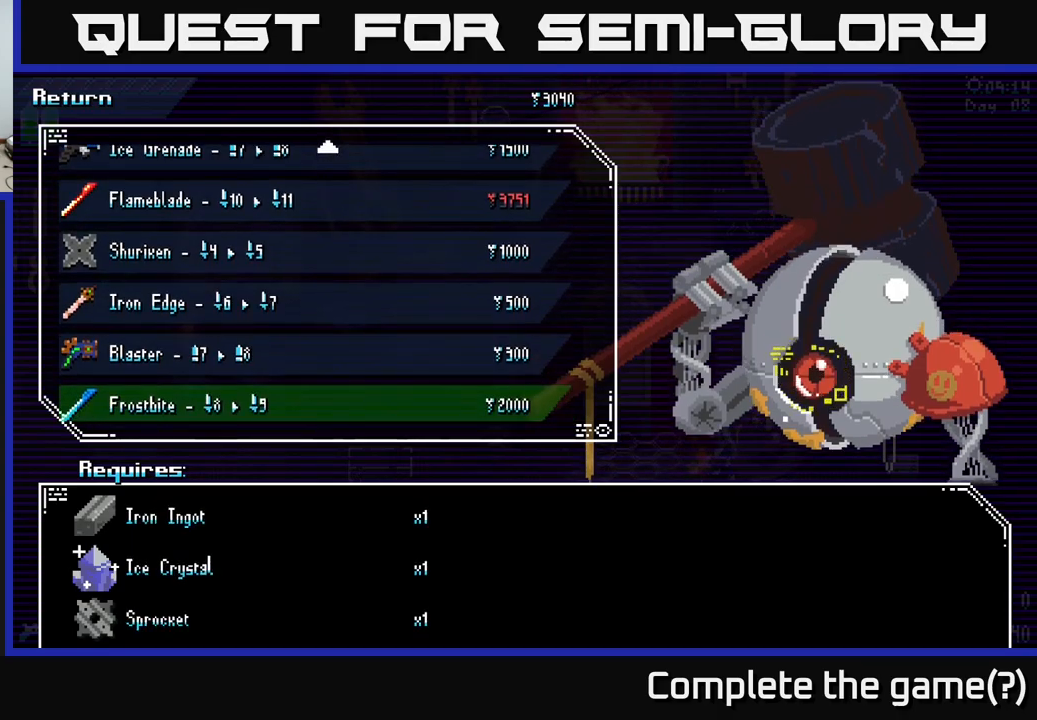
{"buttons": [], "left_stick": "up", "right_stick": "center", "events": [[167, "left_stick", "center"], [334, "left_stick", "up"]]}
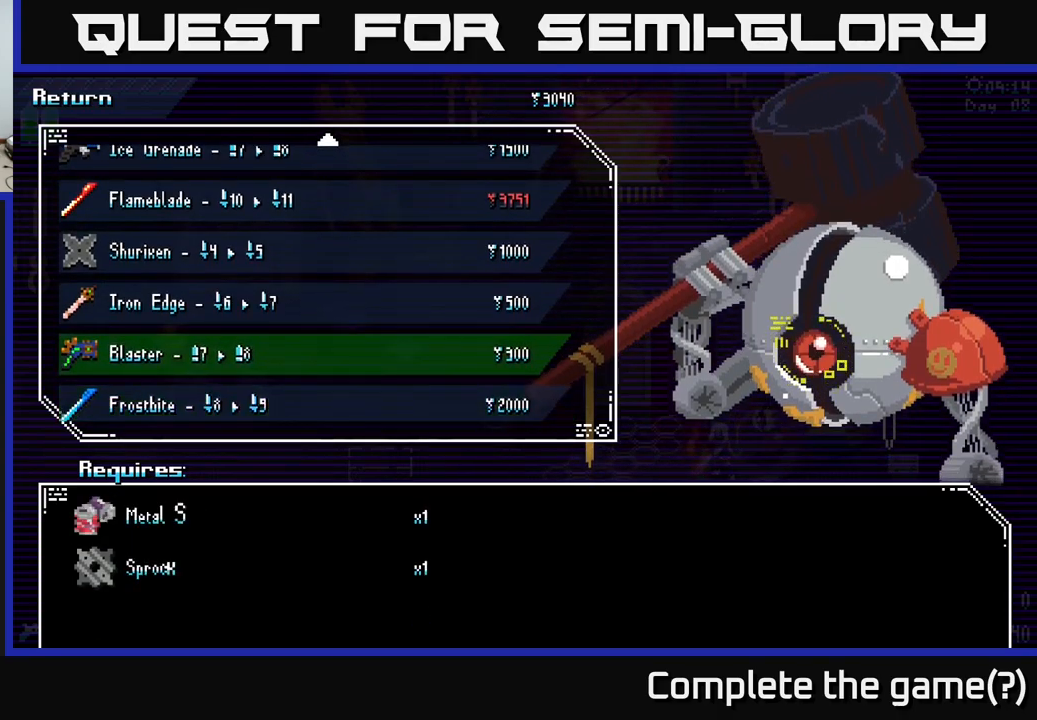
{"buttons": [], "left_stick": "center", "right_stick": "center", "events": [[17, "left_stick", "center"], [117, "left_stick", "up"], [217, "left_stick", "center"], [267, "left_stick", "up"], [450, "left_stick", "center"]]}
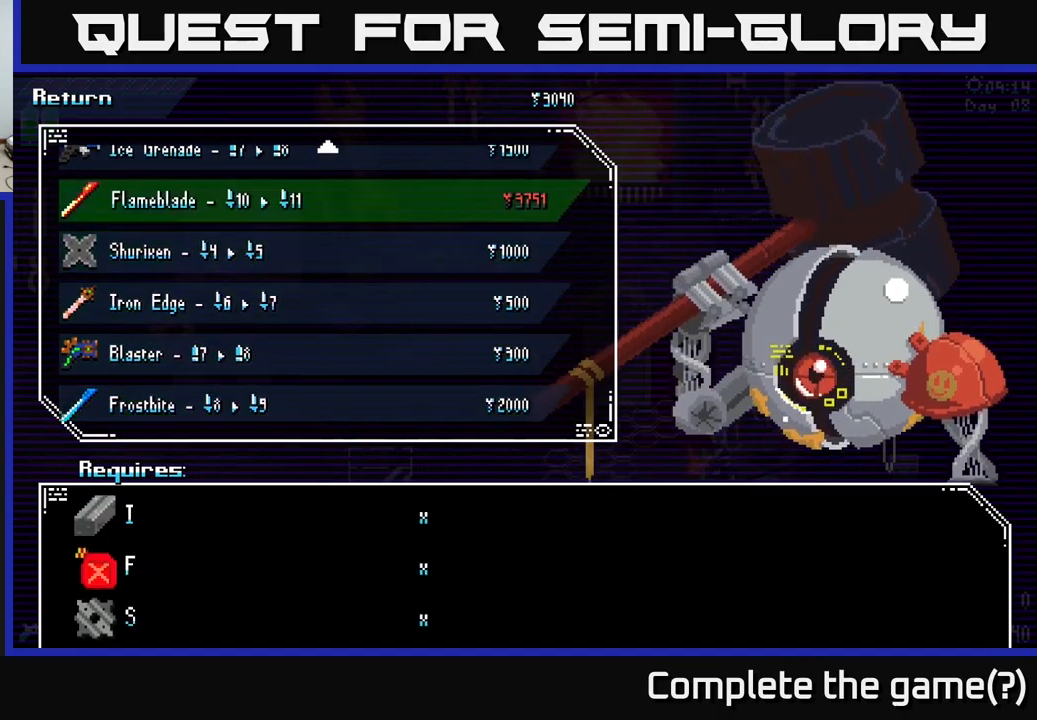
{"buttons": [], "left_stick": "center", "right_stick": "center", "events": [[17, "left_stick", "up"], [150, "left_stick", "center"]]}
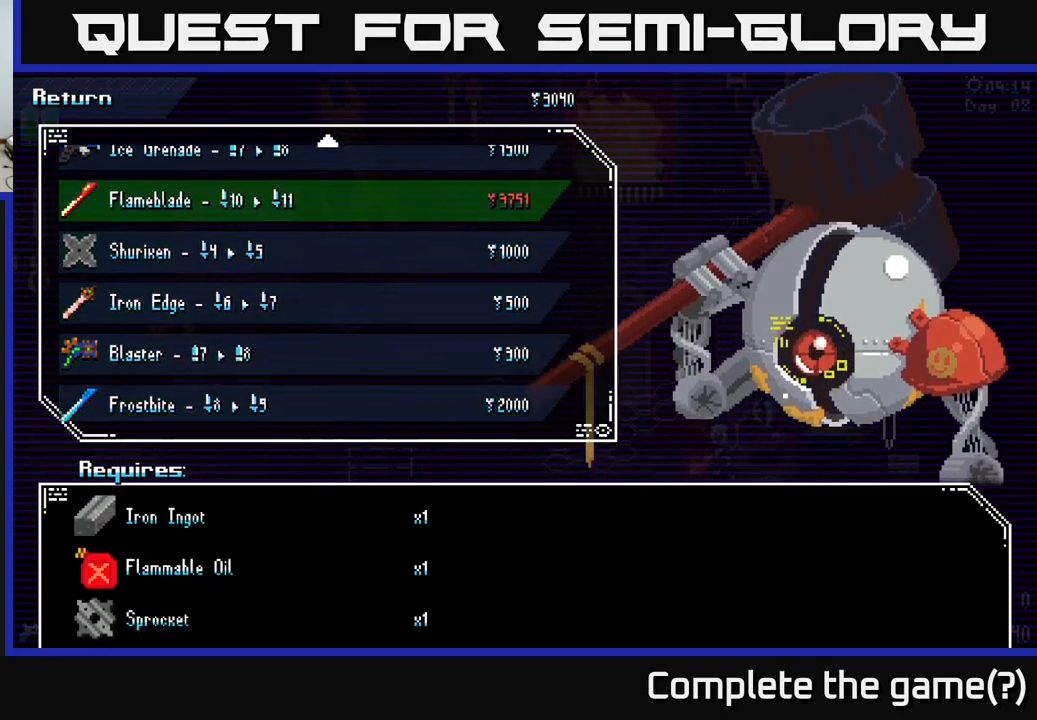
{"buttons": [], "left_stick": "center", "right_stick": "center", "events": []}
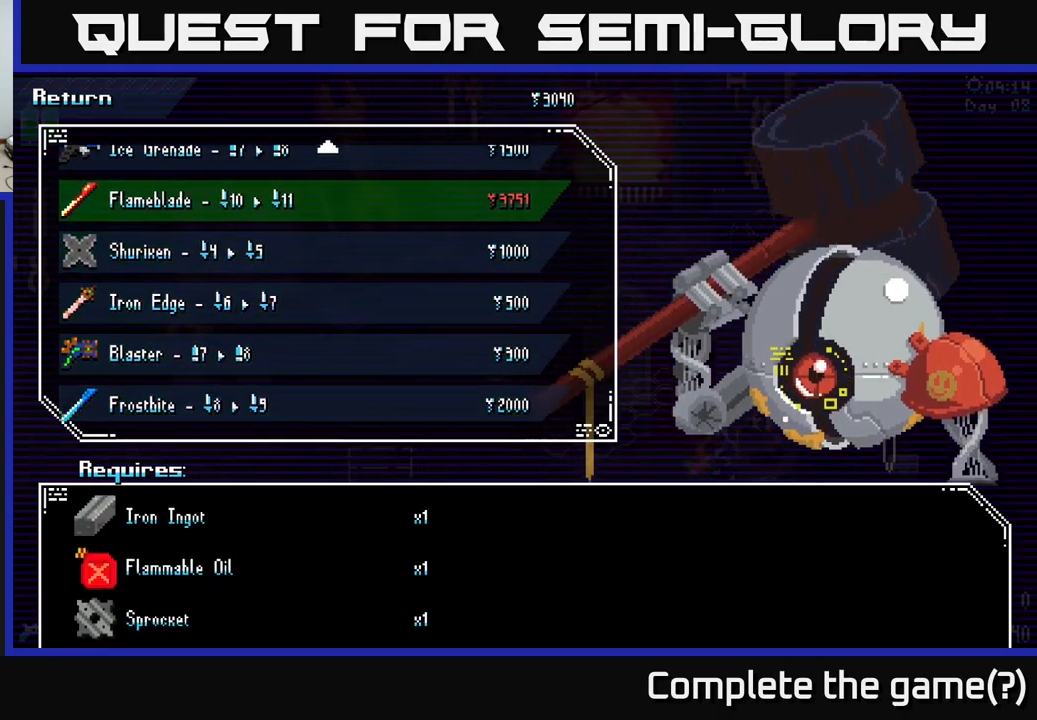
{"buttons": [], "left_stick": "center", "right_stick": "center", "events": [[317, "left_stick", "up"], [484, "left_stick", "center"]]}
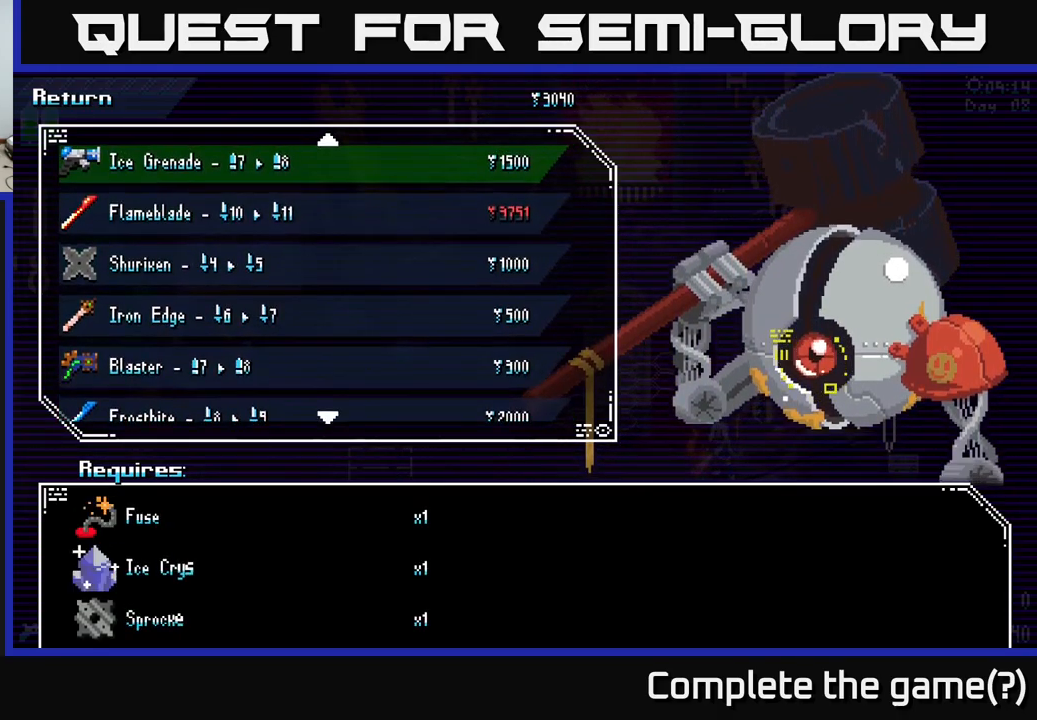
{"buttons": [], "left_stick": "down", "right_stick": "center", "events": [[400, "left_stick", "down"]]}
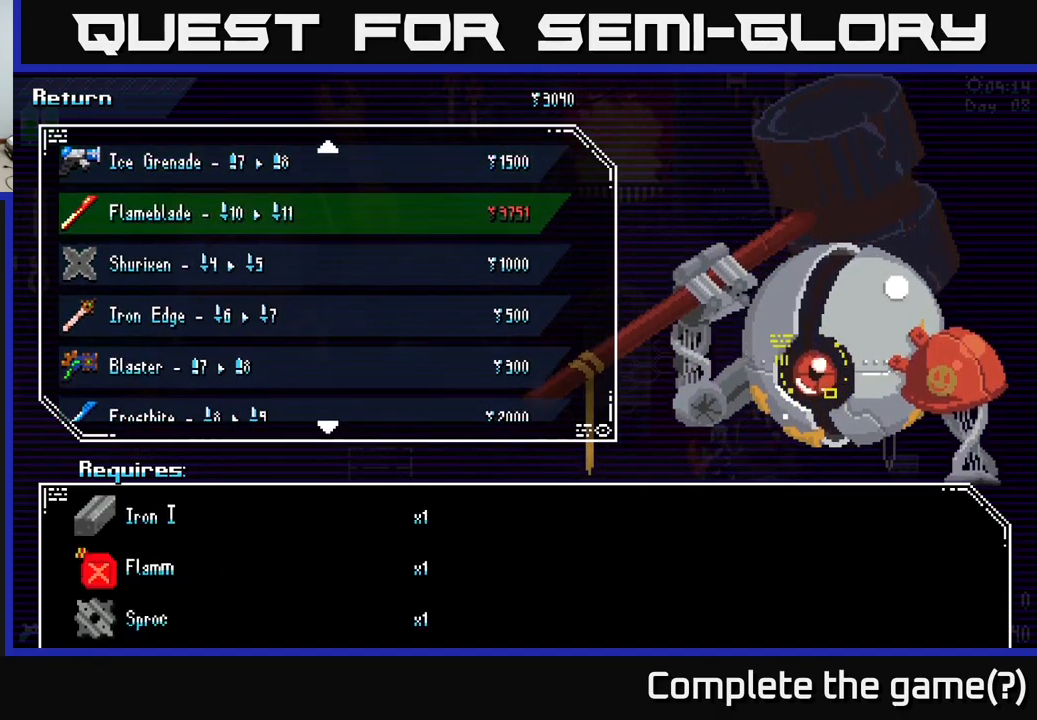
{"buttons": [], "left_stick": "down", "right_stick": "center", "events": [[50, "left_stick", "center"], [167, "left_stick", "down"], [300, "left_stick", "center"], [384, "left_stick", "down"]]}
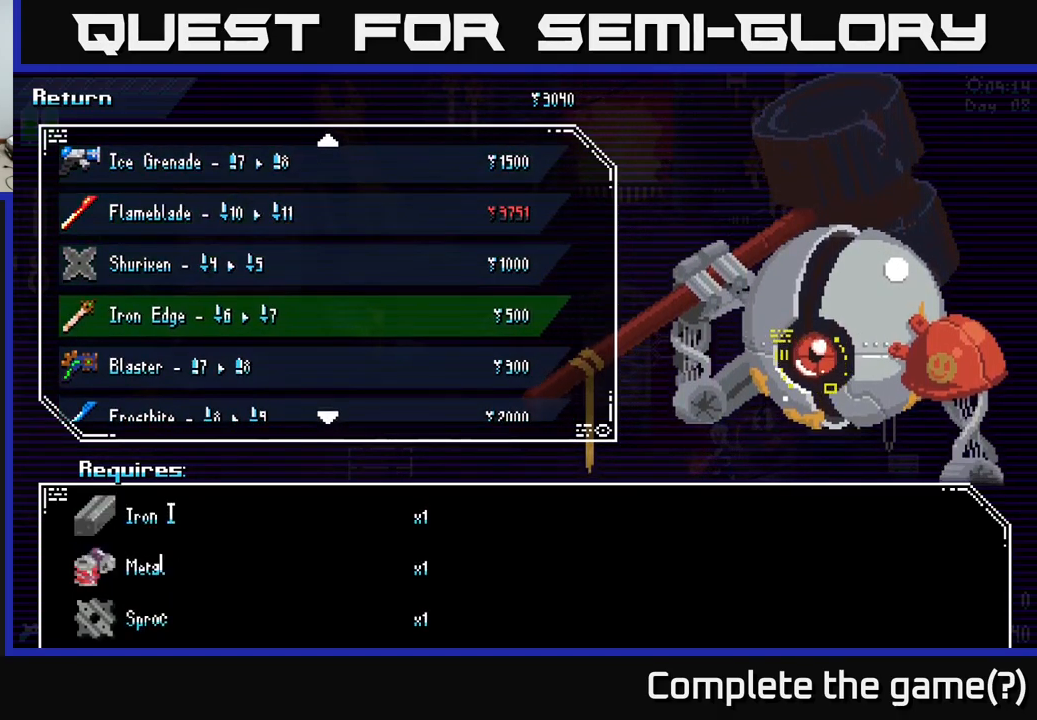
{"buttons": [], "left_stick": "center", "right_stick": "center", "events": [[34, "left_stick", "center"], [117, "left_stick", "down"], [267, "left_stick", "center"], [350, "left_stick", "down"], [484, "left_stick", "center"]]}
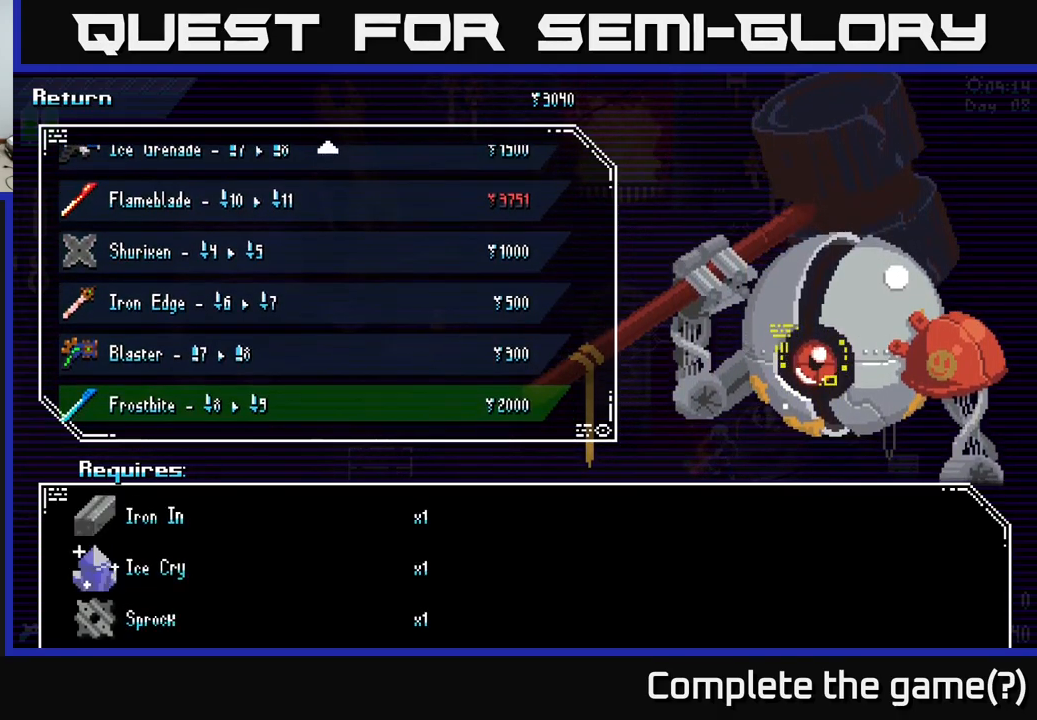
{"buttons": [], "left_stick": "up", "right_stick": "center", "events": [[184, "left_stick", "up"], [267, "left_stick", "center"], [334, "left_stick", "up"]]}
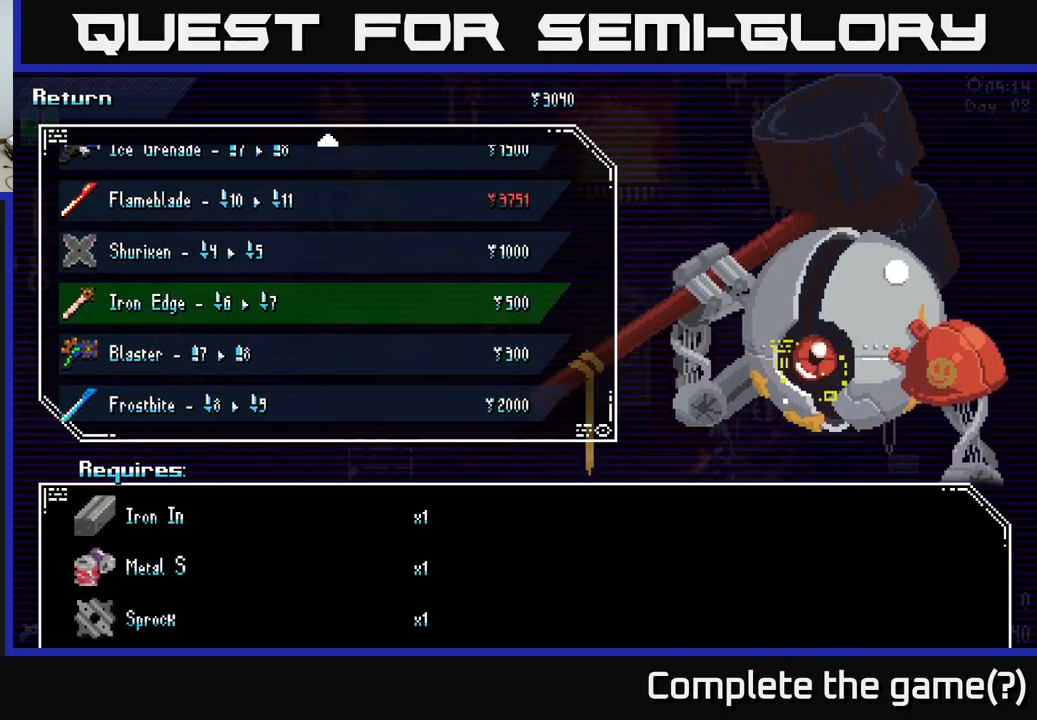
{"buttons": [], "left_stick": "up", "right_stick": "center", "events": []}
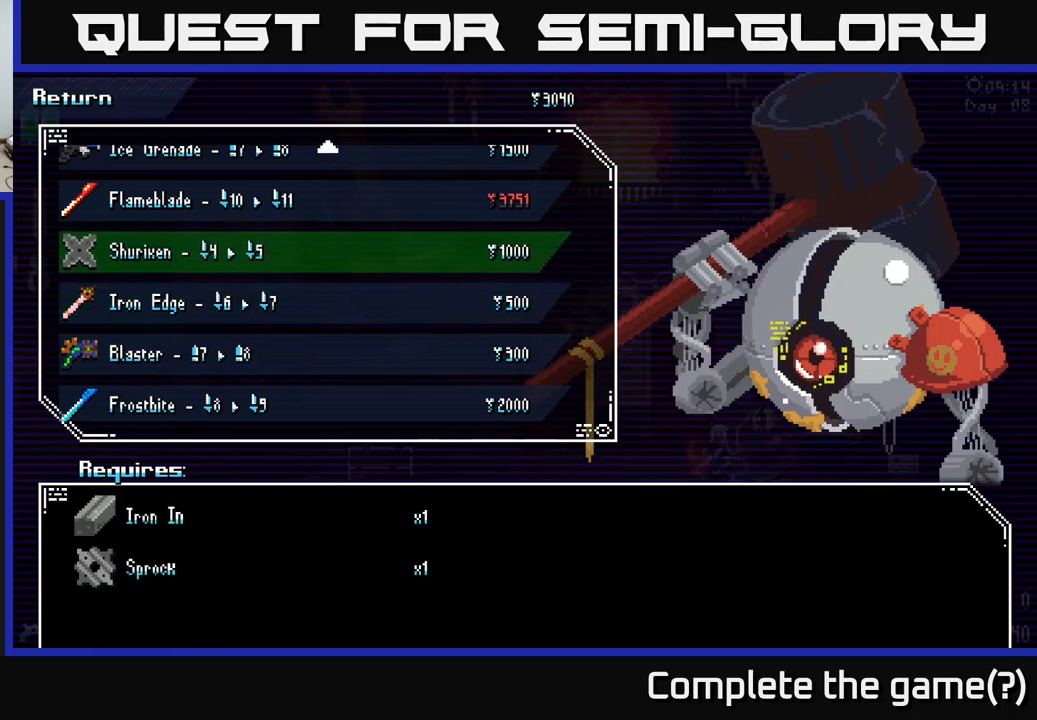
{"buttons": [], "left_stick": "up", "right_stick": "center", "events": [[250, "left_stick", "center"], [316, "left_stick", "up"], [416, "left_stick", "center"], [483, "left_stick", "up"]]}
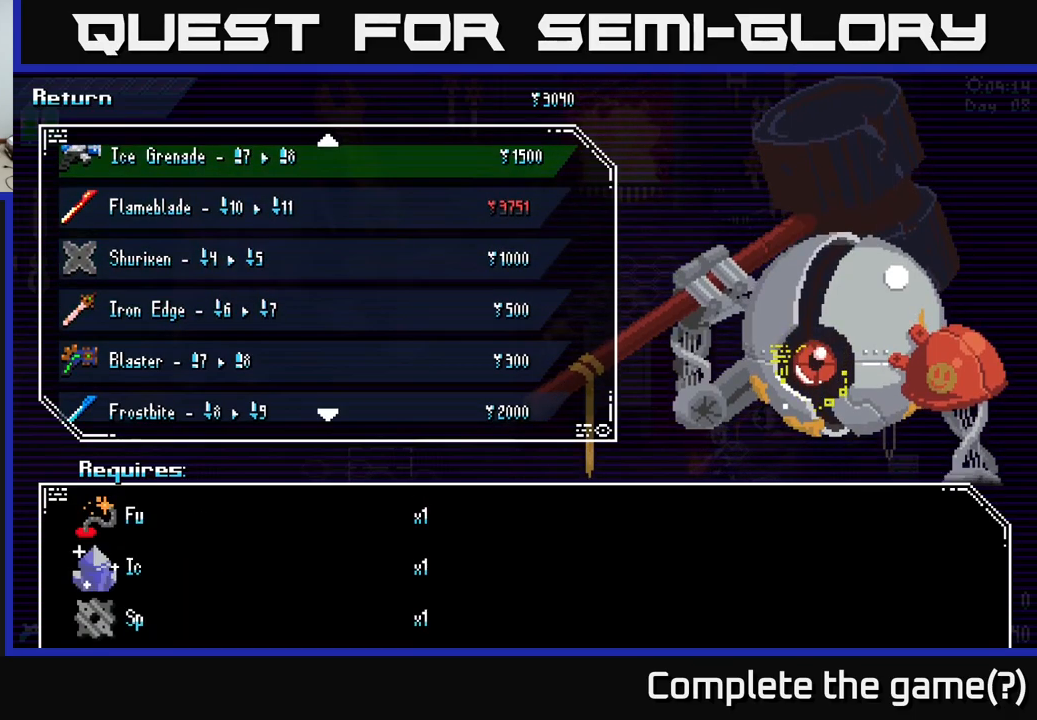
{"buttons": [], "left_stick": "up", "right_stick": "center", "events": [[100, "left_stick", "center"], [183, "left_stick", "up"], [300, "left_stick", "center"], [366, "left_stick", "up"]]}